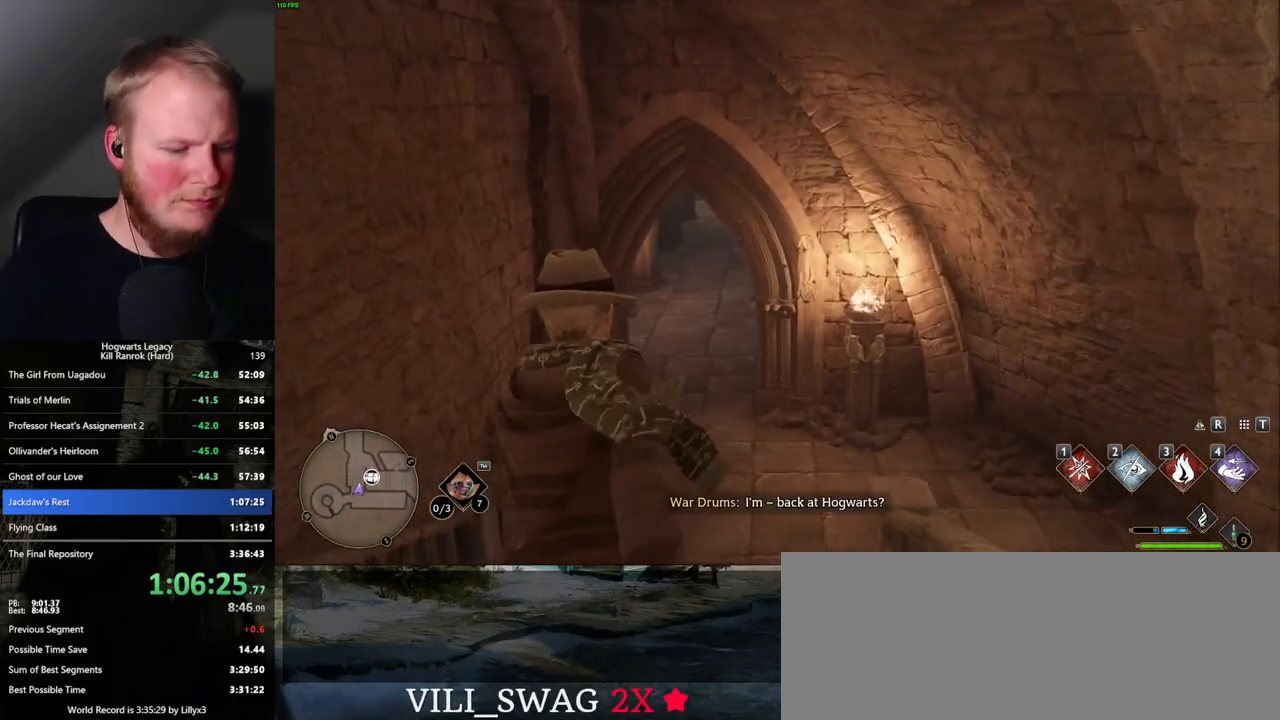
Gameplay with keyboard and mouse; each line is a JSON object with the keys and mouse buttons held at the frame after it. "events" lists presses ("down") and releases ("up") of ".", "/", "0", "1", "2", "3", "4", "5", "6", "7", "8", "9", "a", "alt_l", "alt_r", "b", "backslash", "backspace", "c", "caps_lock", "comma", "ctrl_l", "ctrl_r", "d", "e", "equals", "escape", "f", "f1", "f10", "f11", "f12", "f2", "f3", "f4", "f5", "f6", "f7", "f8", "f9", "g", "h", "i", "j", "k", "l", "lbracket", "m", "minus", "n", "o", "p", "q", "quote", "r", "rbracket", "return", "s", "semicolon", "shift_l", "shift_r", "space", "super_l", "super_r", "t", "tab", "tilde", "u", "v", "w", "x", "y", "z", "mouse_left", "mouse_wheel", "mouse_right", "mouse_mb4" and "mouse_mb5" between this image and that frame as [ms after this image, input, new state], when the widget could be followed in between. "mouse_left", "mouse_wheel", "mouse_right", "mouse_mb4", "mouse_mb5" = the "left", "wheel", "right", "mb4", "mb5" buttons of the "mouse" list. No other keys are recorded. "wheel" means that the mouse wheel is clicked or scrolled. Mouse movement is not recorded.
{"keys": ["m"], "mouse": [], "events": [[417, "w", "up"], [467, "m", "down"]]}
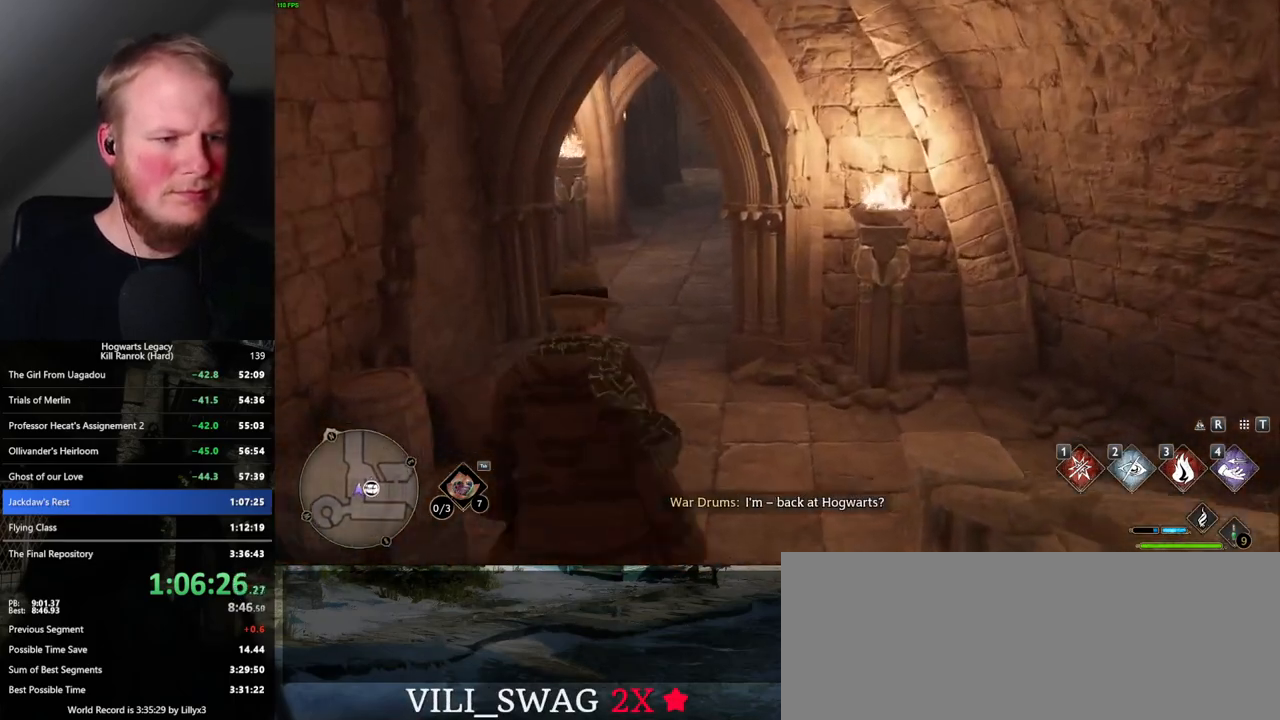
{"keys": [], "mouse": [], "events": [[84, "m", "up"]]}
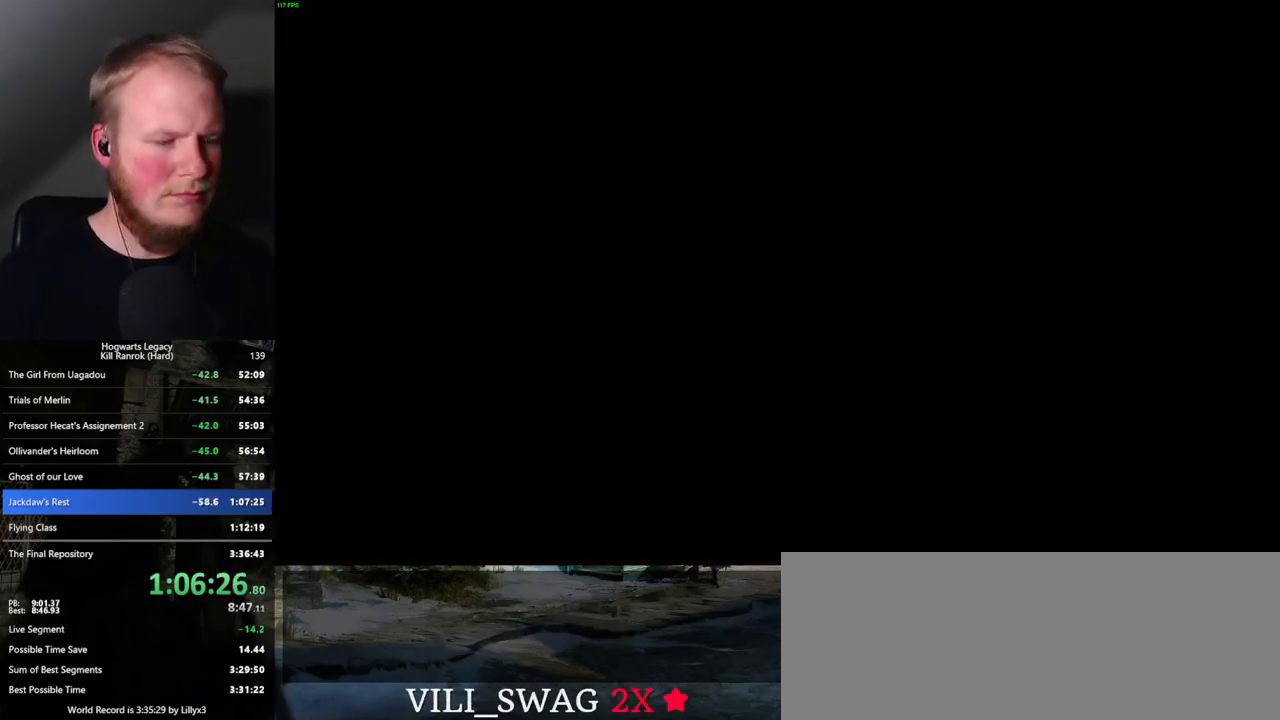
{"keys": [], "mouse": [], "events": []}
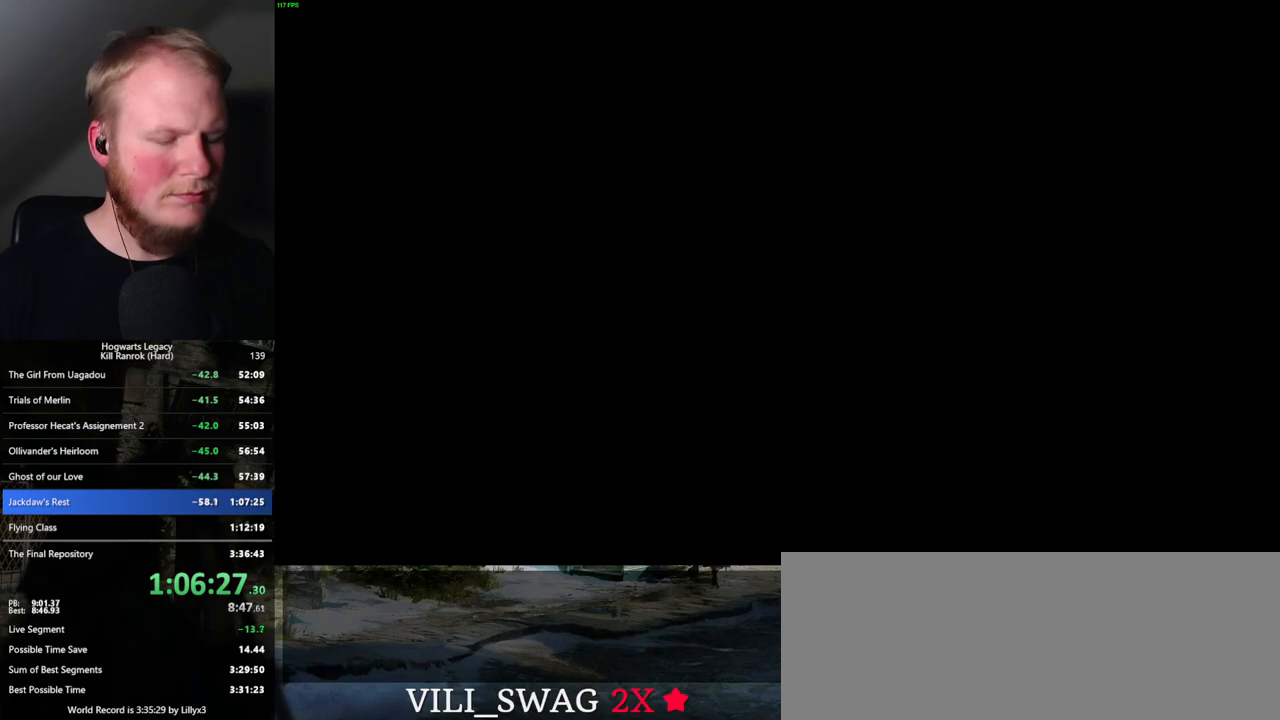
{"keys": [], "mouse": [], "events": []}
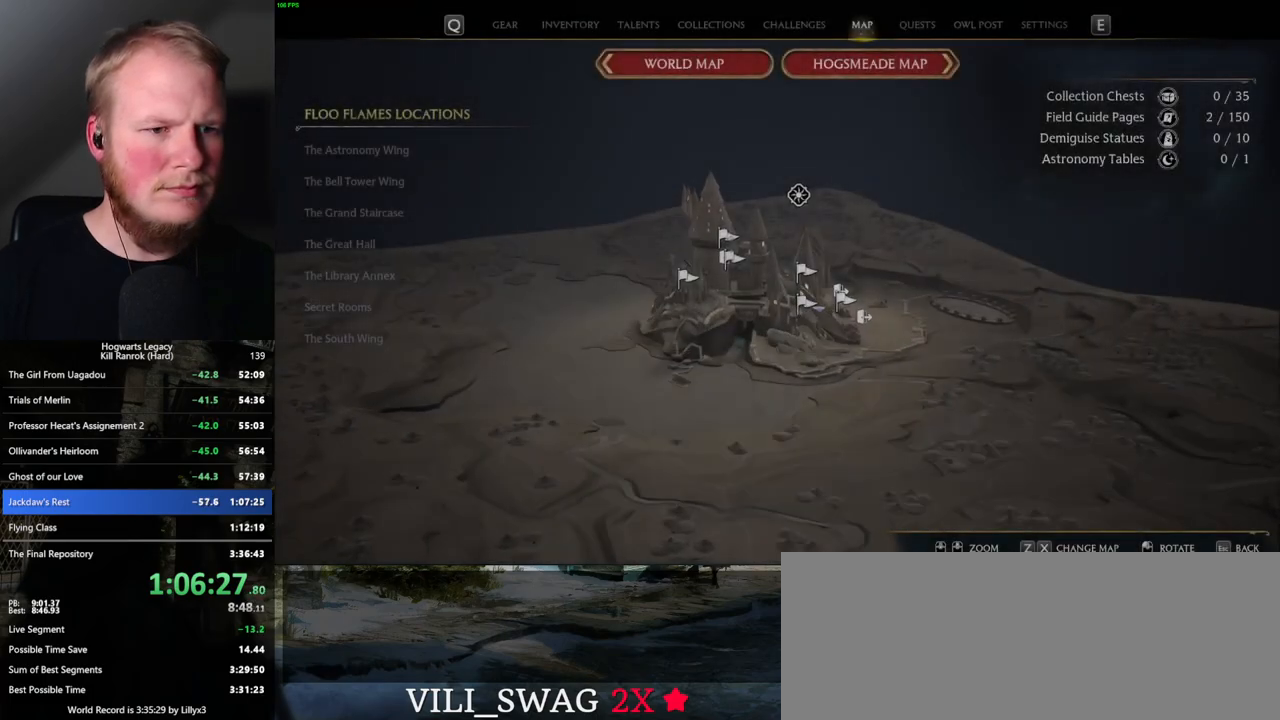
{"keys": [], "mouse": [], "events": []}
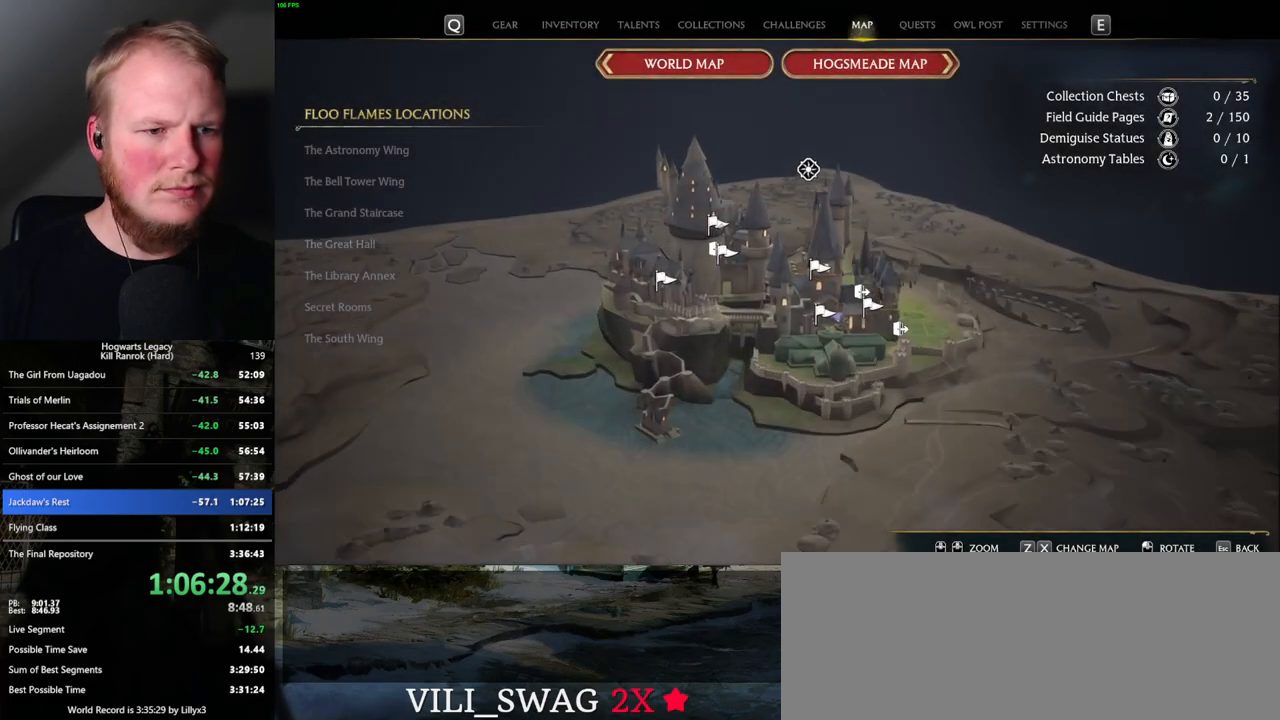
{"keys": [], "mouse": [], "events": []}
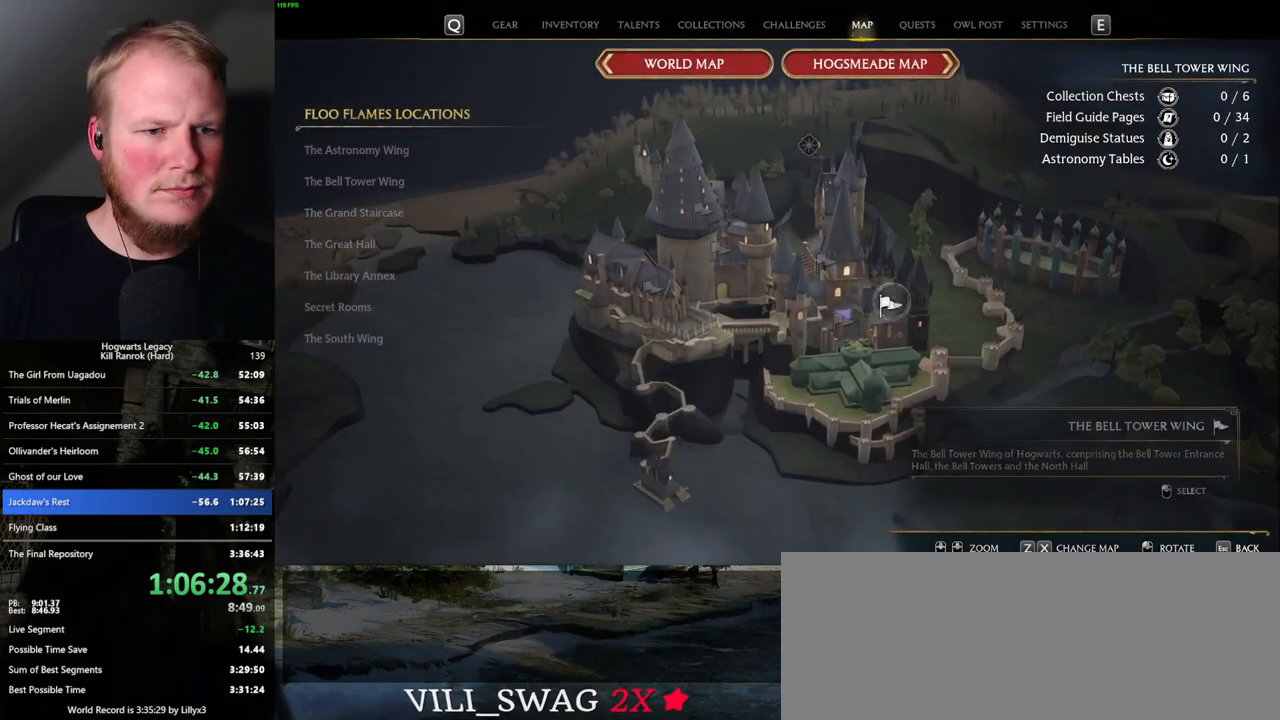
{"keys": [], "mouse": [], "events": []}
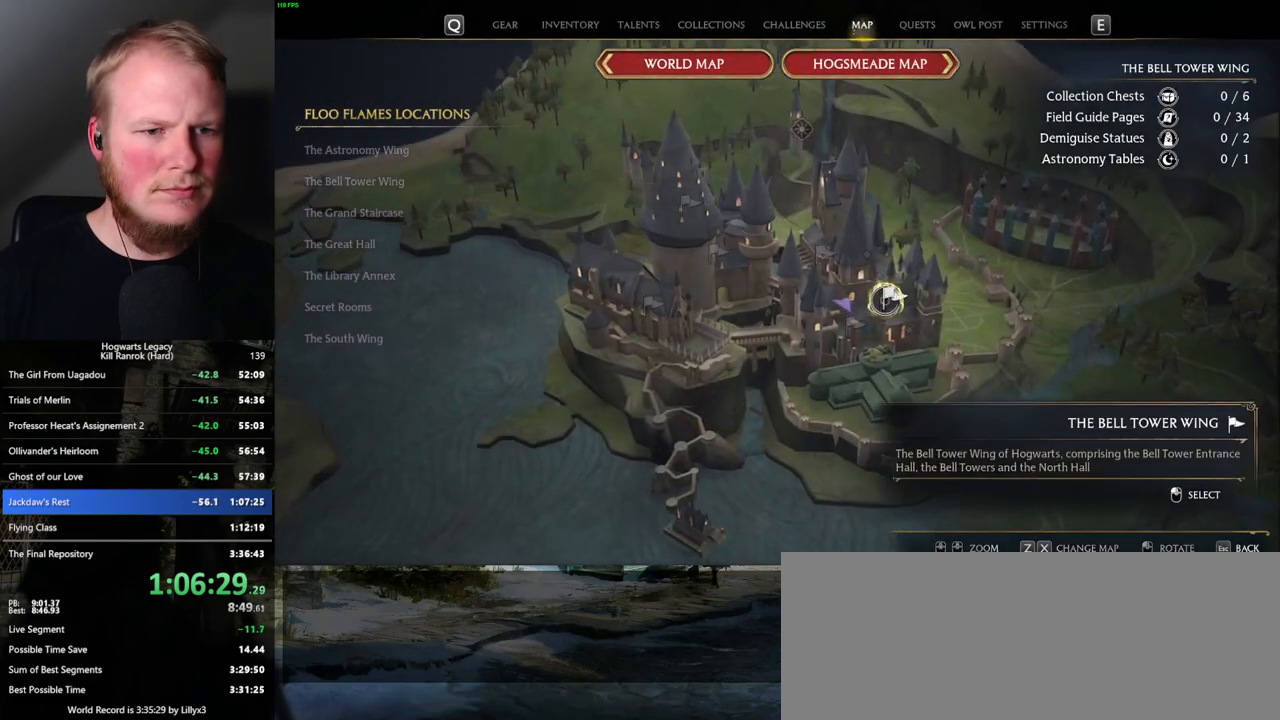
{"keys": [], "mouse": [], "events": [[34, "mouse_left", "down"], [117, "mouse_left", "up"]]}
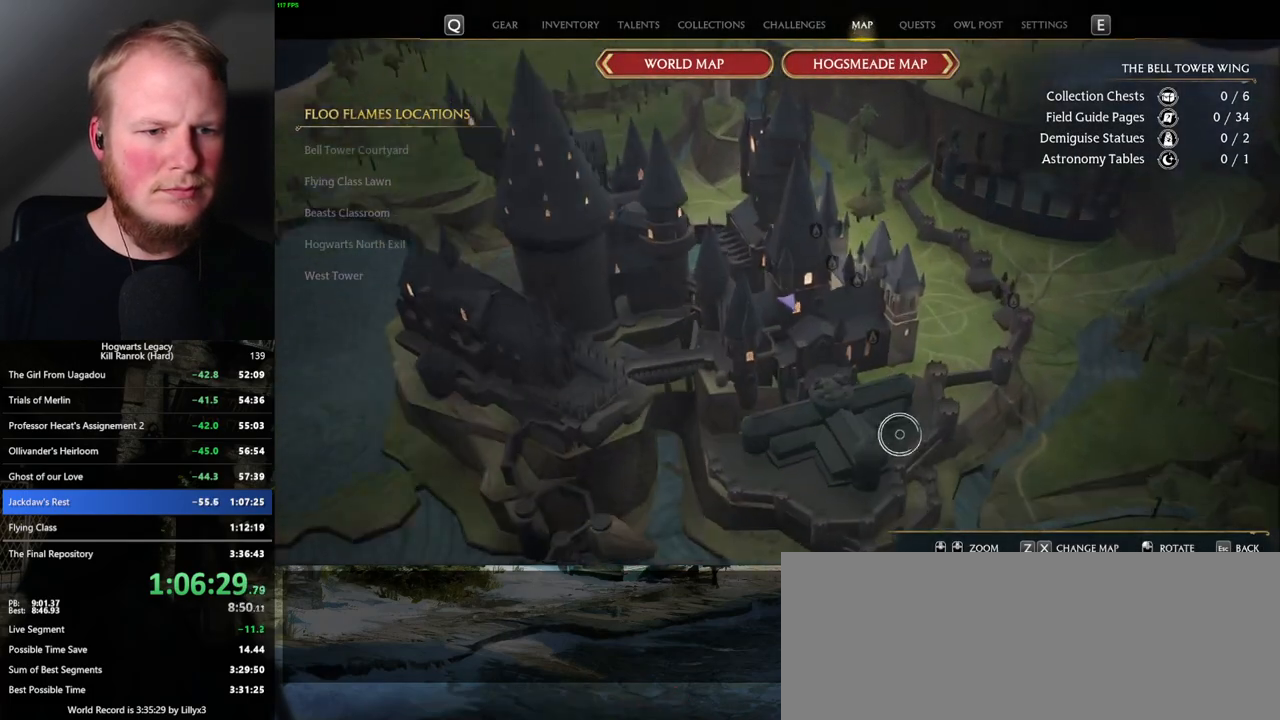
{"keys": [], "mouse": [], "events": []}
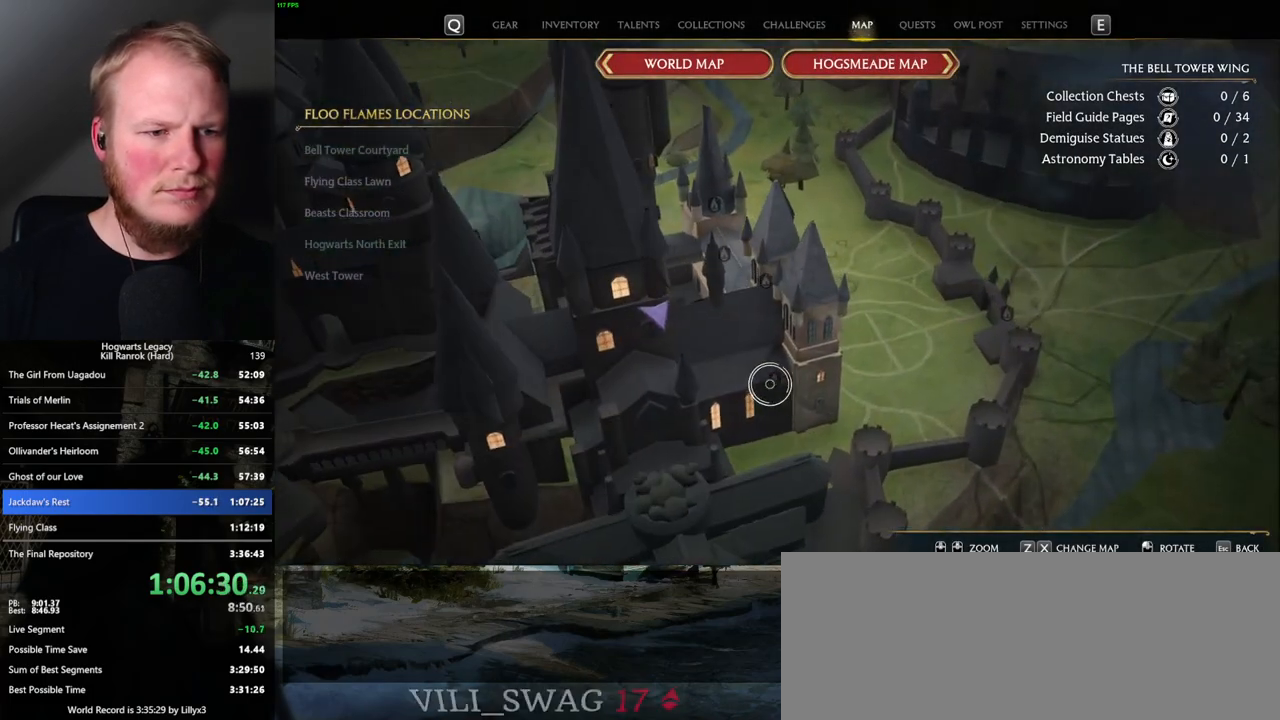
{"keys": [], "mouse": [], "events": []}
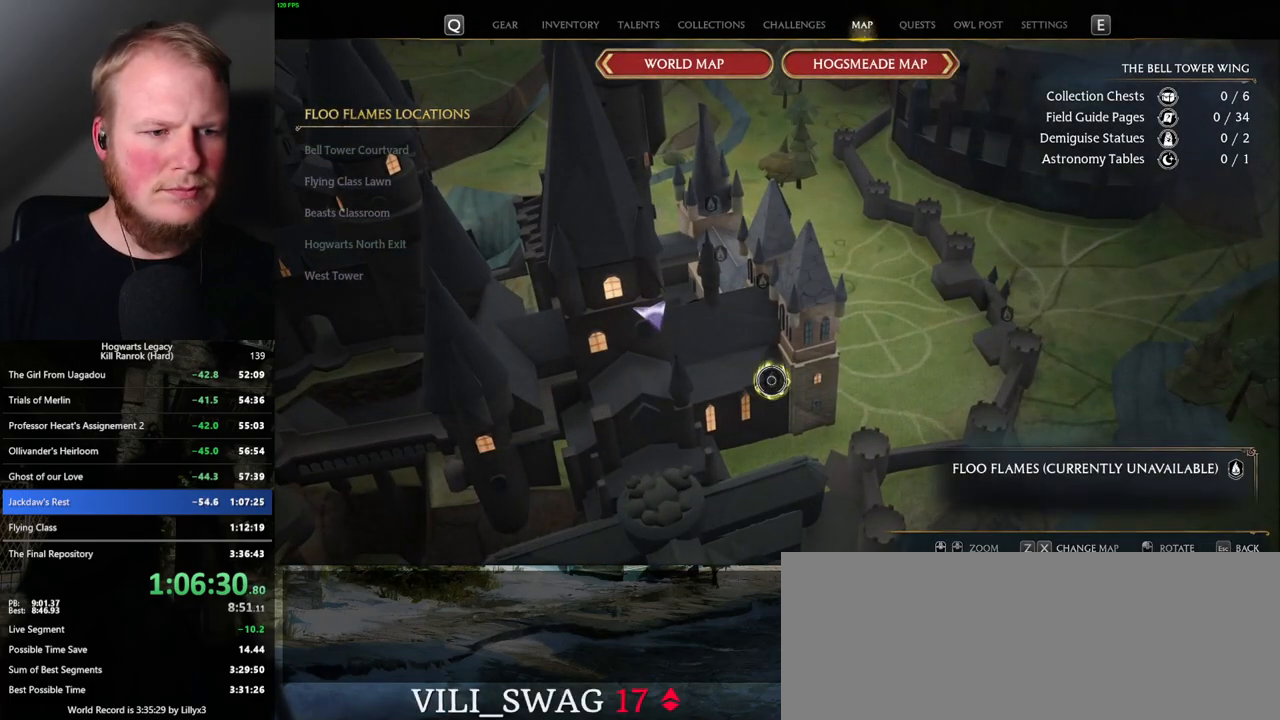
{"keys": [], "mouse": [], "events": [[50, "mouse_left", "down"], [150, "mouse_left", "up"], [217, "mouse_left", "down"], [334, "mouse_left", "up"], [384, "mouse_left", "down"], [467, "mouse_left", "up"]]}
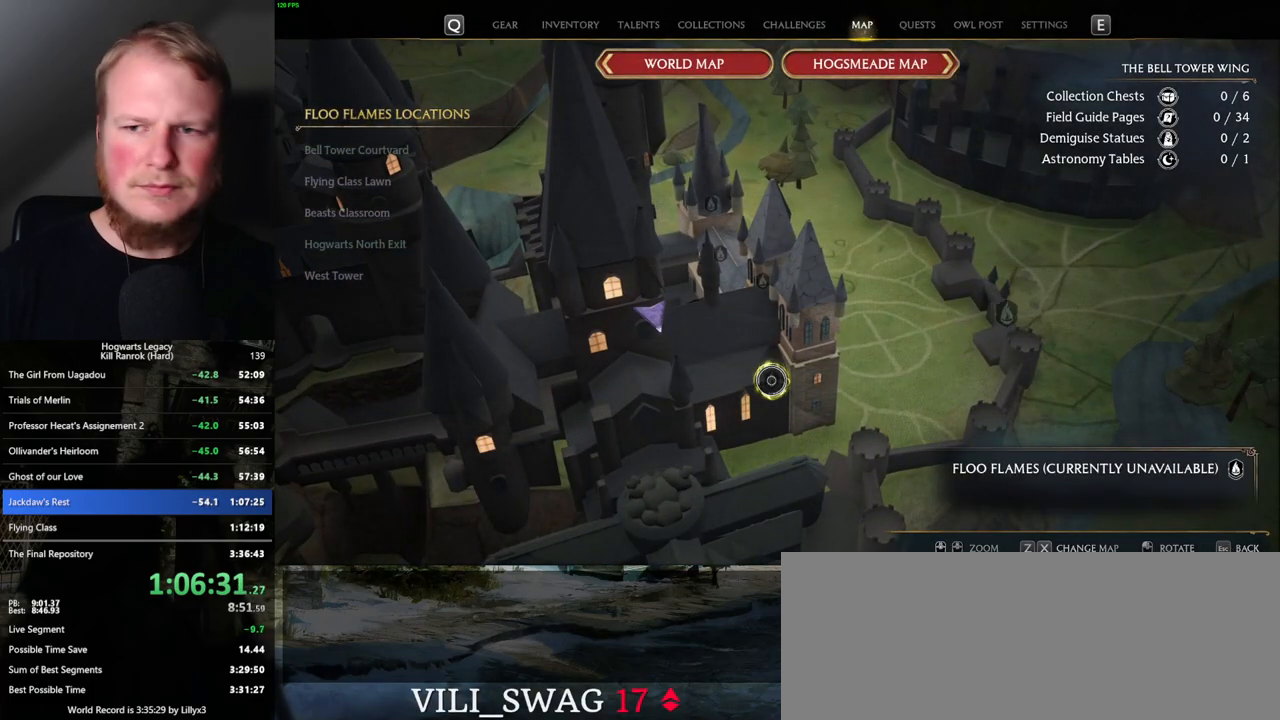
{"keys": [], "mouse": [], "events": [[67, "mouse_left", "down"], [134, "mouse_left", "up"], [217, "mouse_left", "down"], [317, "mouse_left", "up"], [384, "mouse_left", "down"], [467, "mouse_left", "up"]]}
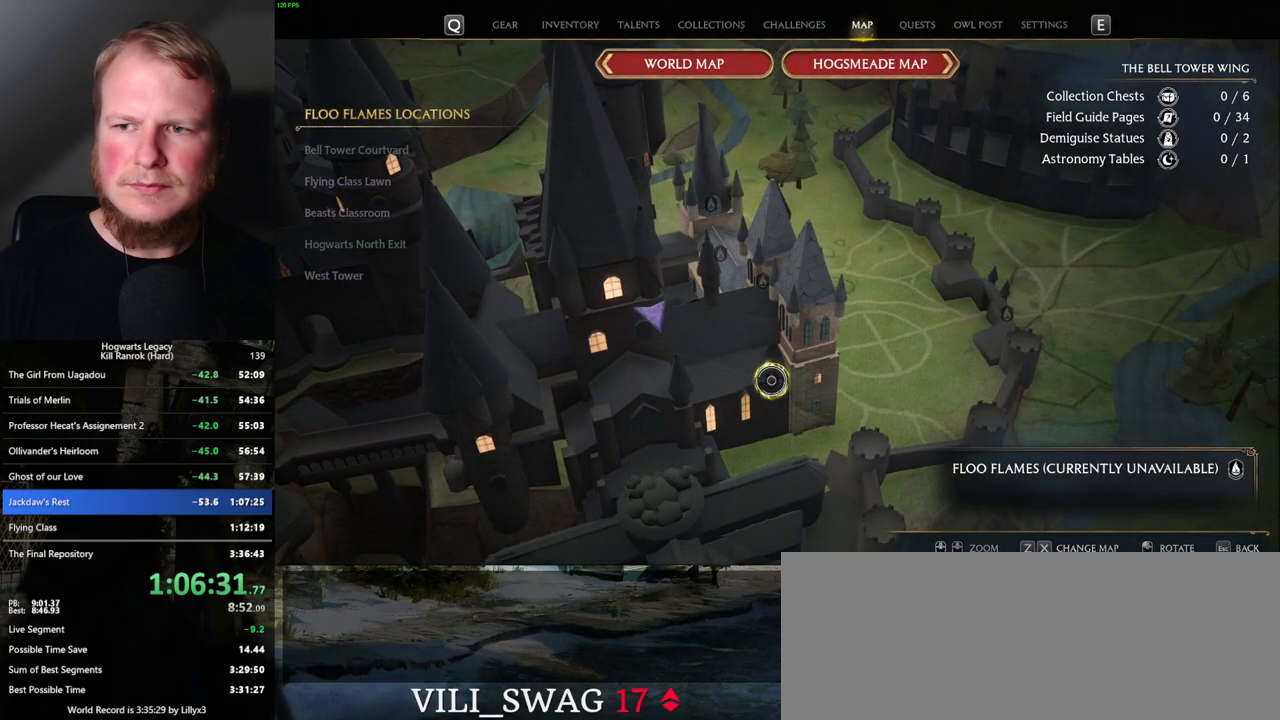
{"keys": [], "mouse": ["left"], "events": [[34, "mouse_left", "down"], [134, "mouse_left", "up"], [200, "mouse_left", "down"], [284, "mouse_left", "up"], [350, "mouse_left", "down"], [434, "mouse_left", "up"], [500, "mouse_left", "down"]]}
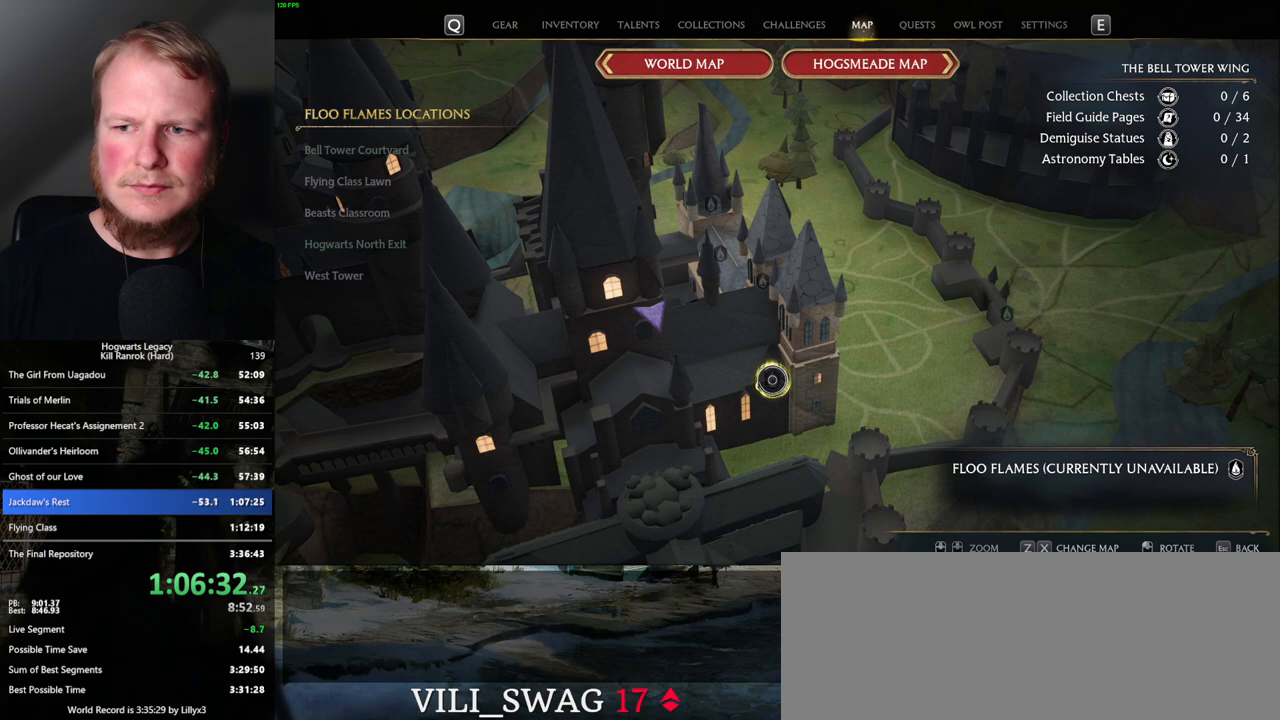
{"keys": [], "mouse": ["left"], "events": [[100, "mouse_left", "up"], [184, "mouse_left", "down"], [250, "mouse_left", "up"], [334, "mouse_left", "down"], [417, "mouse_left", "up"], [484, "mouse_left", "down"]]}
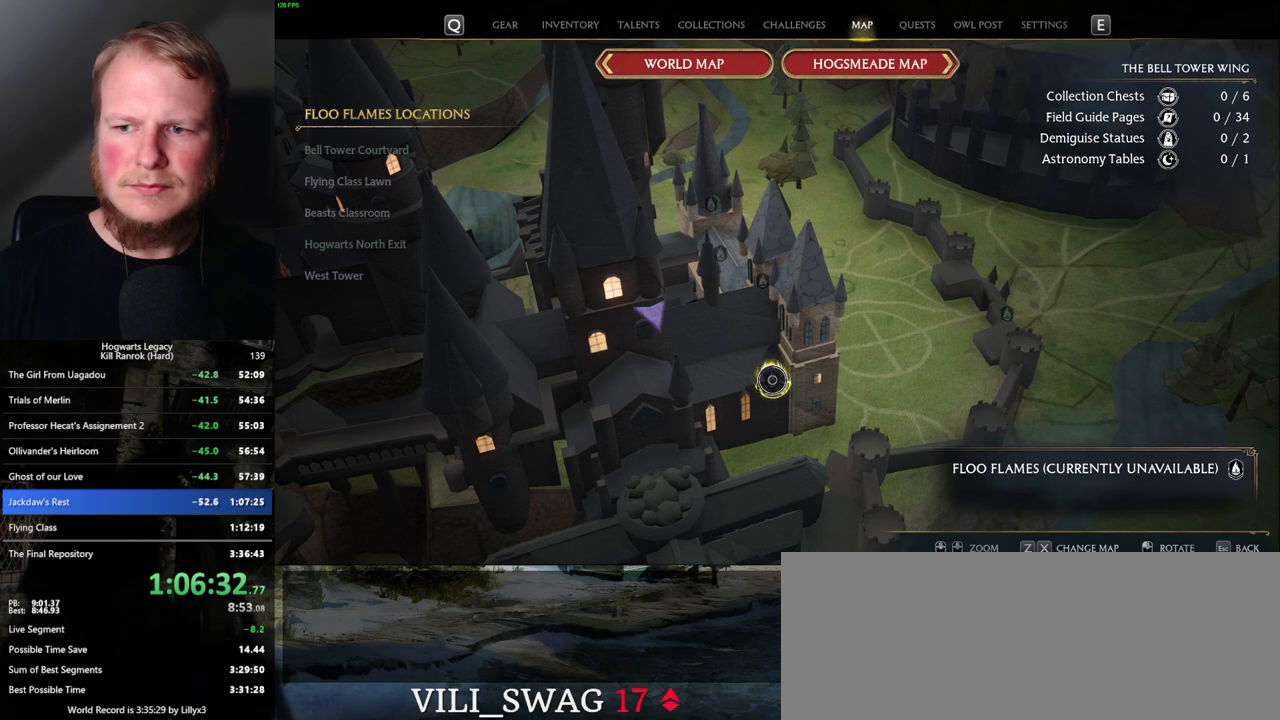
{"keys": [], "mouse": ["left"], "events": [[67, "mouse_left", "up"], [150, "mouse_left", "down"], [234, "mouse_left", "up"], [317, "mouse_left", "down"], [400, "mouse_left", "up"], [500, "mouse_left", "down"]]}
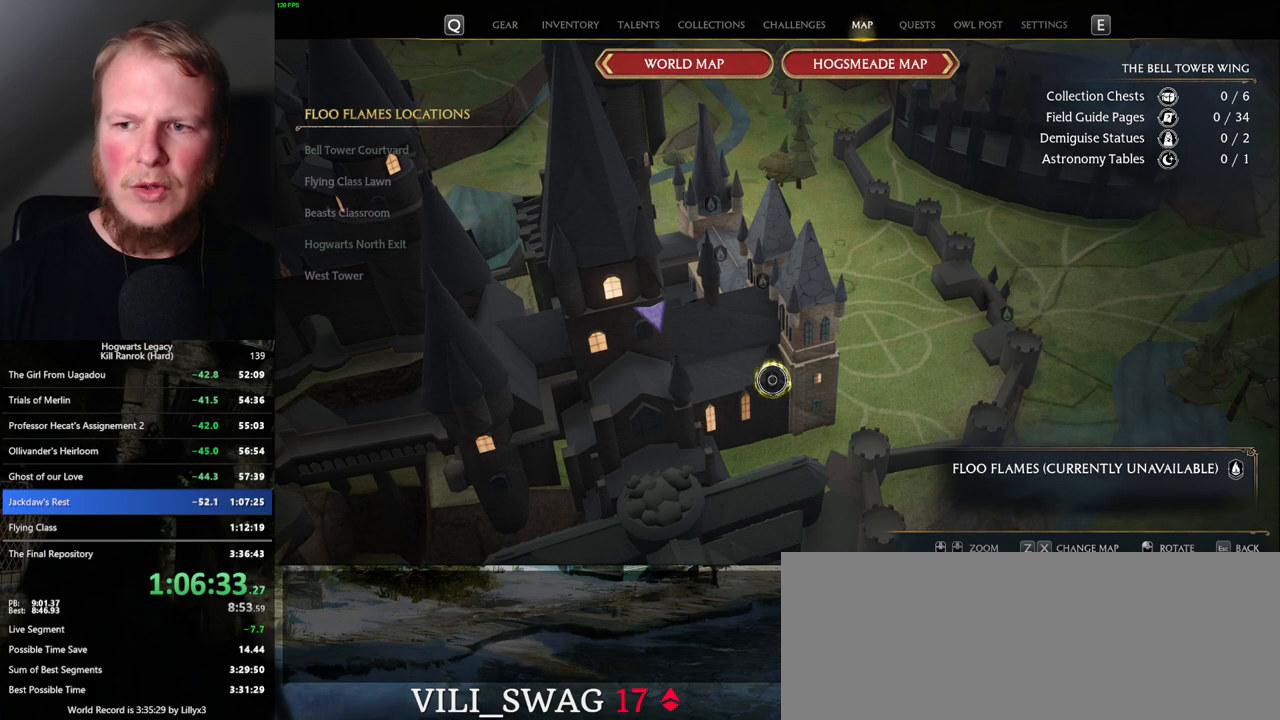
{"keys": [], "mouse": [], "events": [[84, "mouse_left", "up"], [167, "mouse_left", "down"], [267, "mouse_left", "up"], [350, "mouse_left", "down"], [434, "mouse_left", "up"]]}
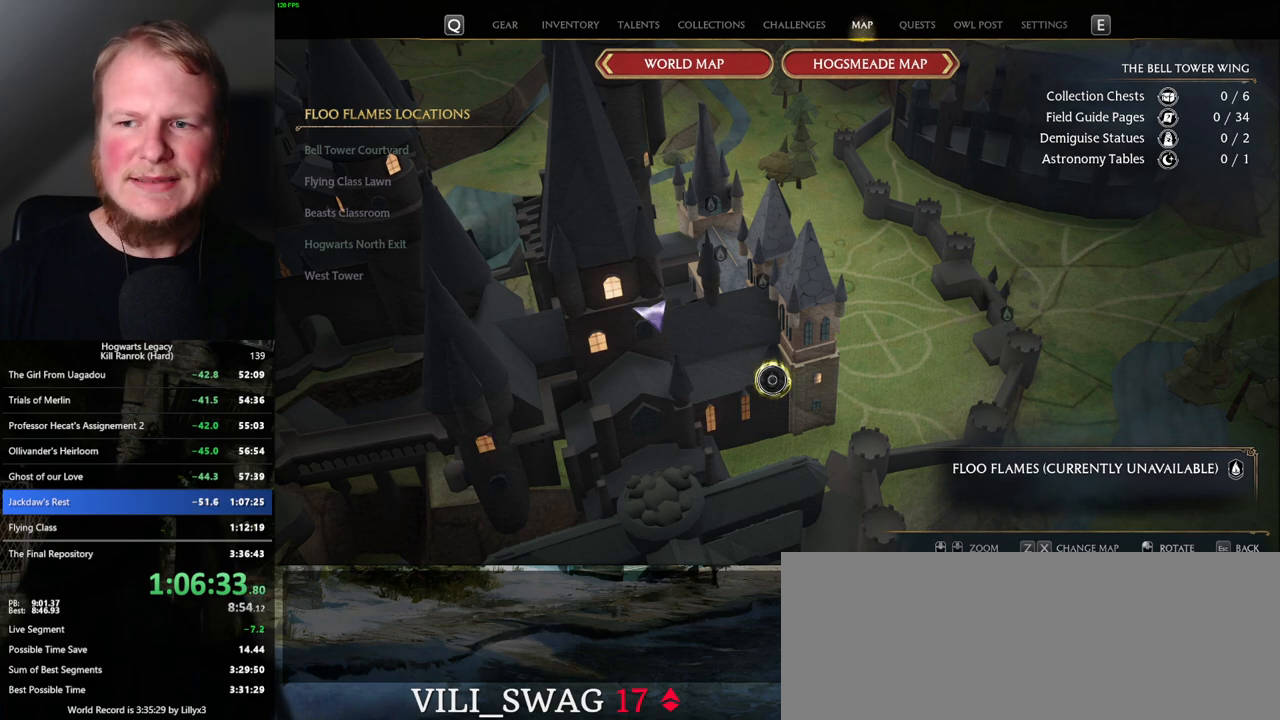
{"keys": [], "mouse": [], "events": [[17, "mouse_left", "down"], [134, "mouse_left", "up"], [200, "mouse_left", "down"], [300, "mouse_left", "up"], [384, "mouse_left", "down"], [484, "mouse_left", "up"]]}
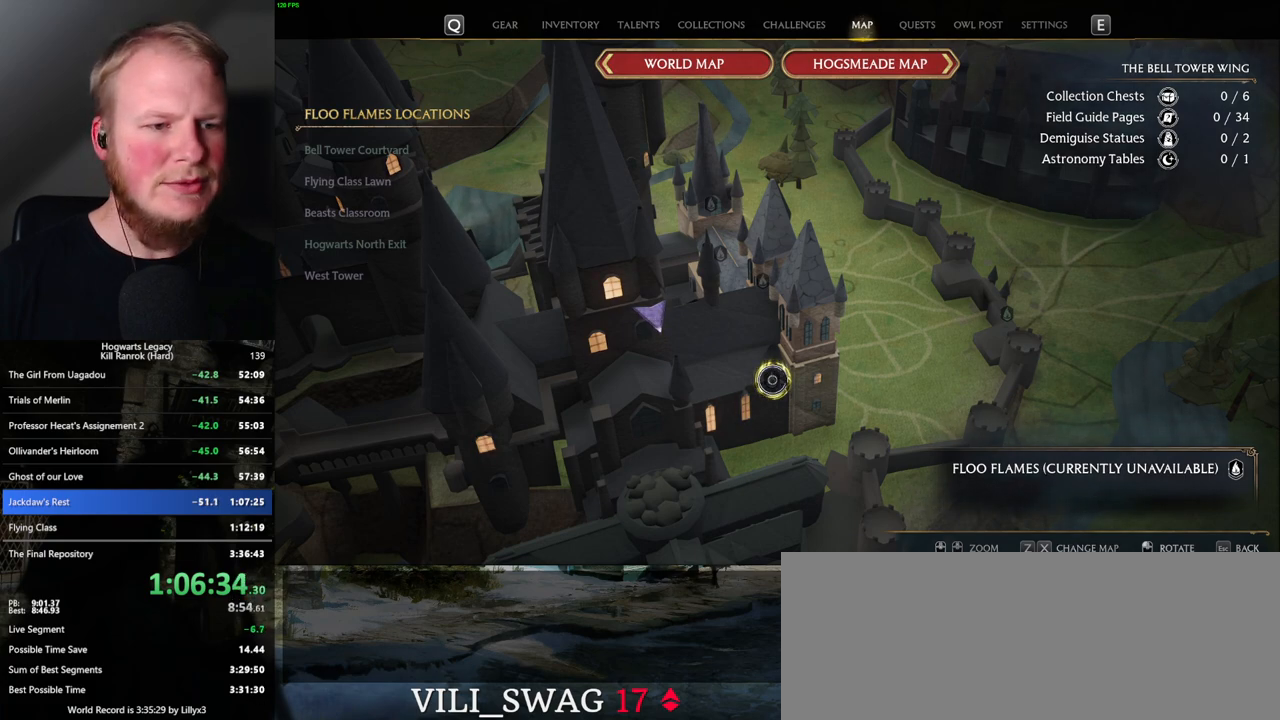
{"keys": [], "mouse": ["left"], "events": [[67, "mouse_left", "down"], [167, "mouse_left", "up"], [250, "mouse_left", "down"], [350, "mouse_left", "up"], [434, "mouse_left", "down"]]}
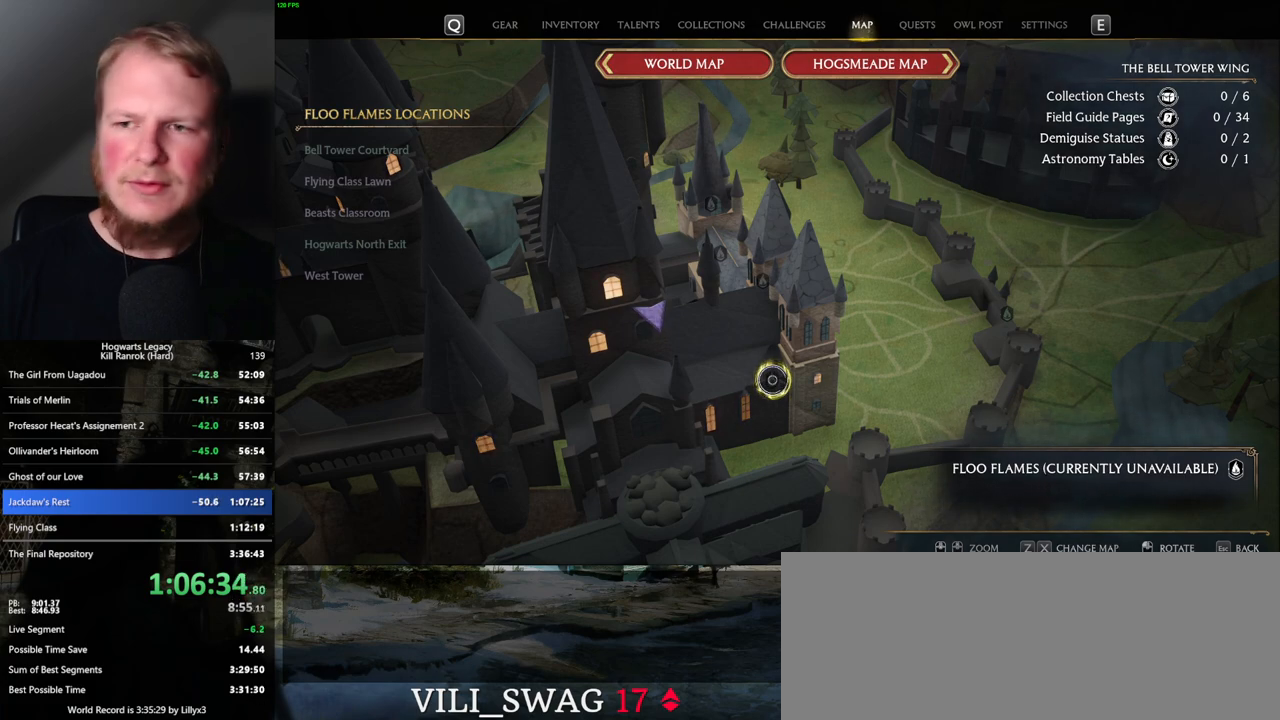
{"keys": [], "mouse": ["left"], "events": [[34, "mouse_left", "up"], [100, "mouse_left", "down"], [200, "mouse_left", "up"], [300, "mouse_left", "down"], [367, "mouse_left", "up"], [450, "mouse_left", "down"]]}
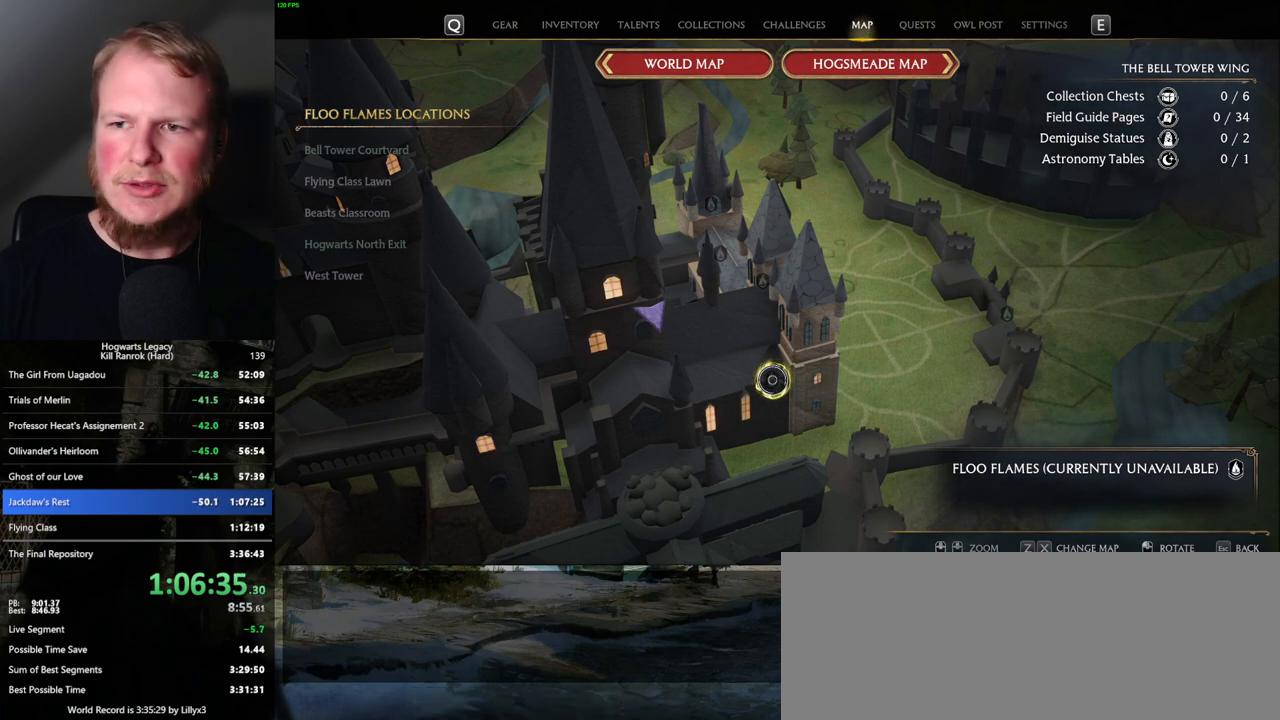
{"keys": [], "mouse": ["left"], "events": [[50, "mouse_left", "up"], [117, "mouse_left", "down"], [234, "mouse_left", "up"], [300, "mouse_left", "down"], [400, "mouse_left", "up"], [484, "mouse_left", "down"]]}
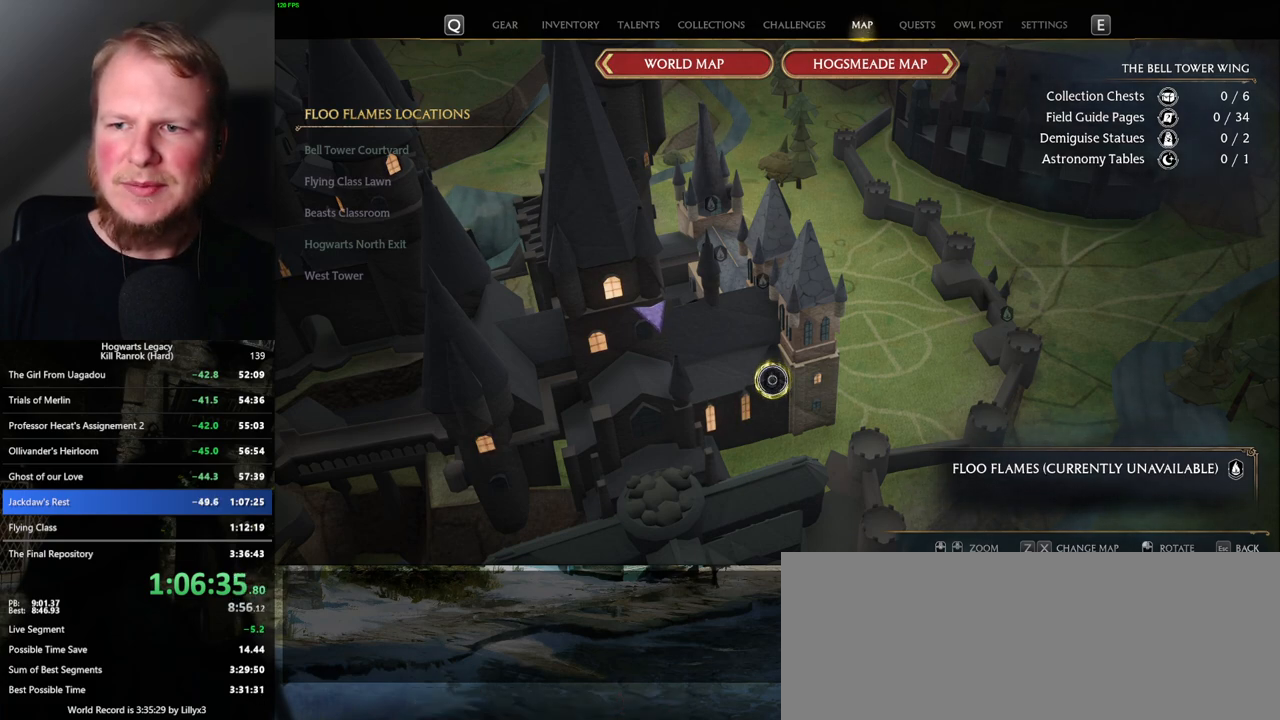
{"keys": [], "mouse": ["left"], "events": [[67, "mouse_left", "up"], [134, "mouse_left", "down"], [234, "mouse_left", "up"], [300, "mouse_left", "down"], [384, "mouse_left", "up"], [484, "mouse_left", "down"]]}
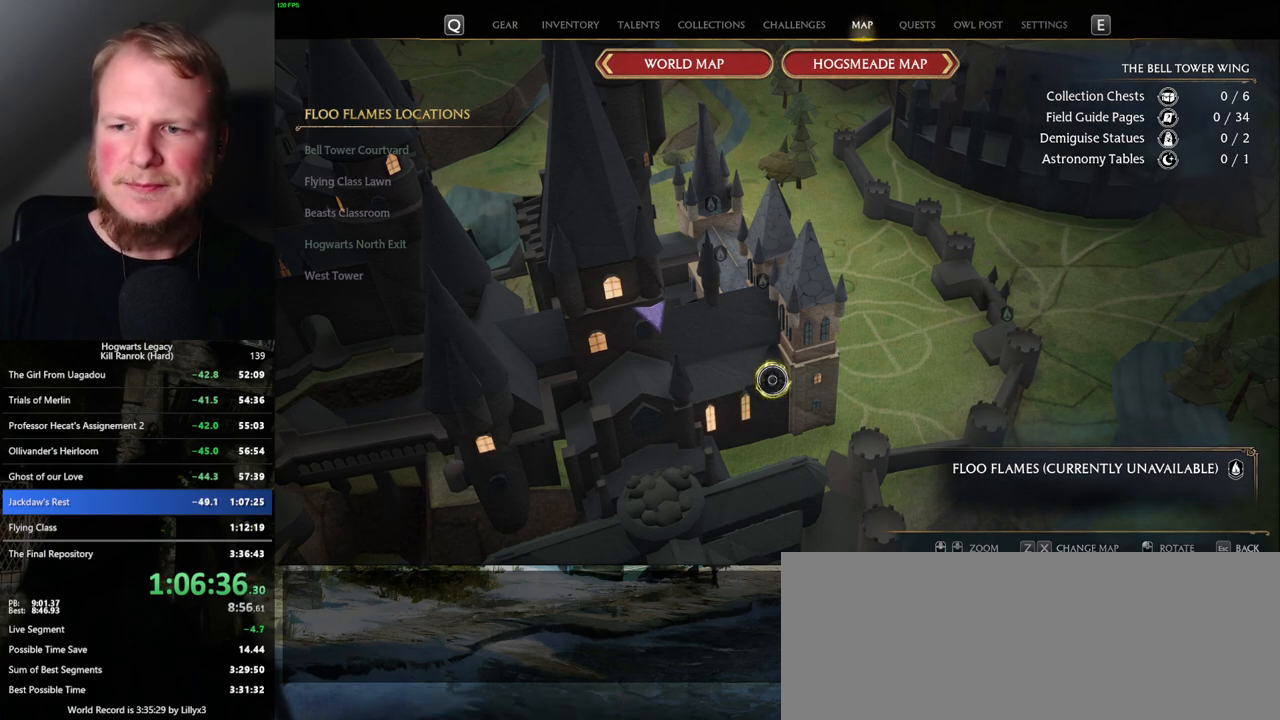
{"keys": [], "mouse": ["left"], "events": [[67, "mouse_left", "up"], [150, "mouse_left", "down"], [250, "mouse_left", "up"], [317, "mouse_left", "down"], [400, "mouse_left", "up"], [484, "mouse_left", "down"]]}
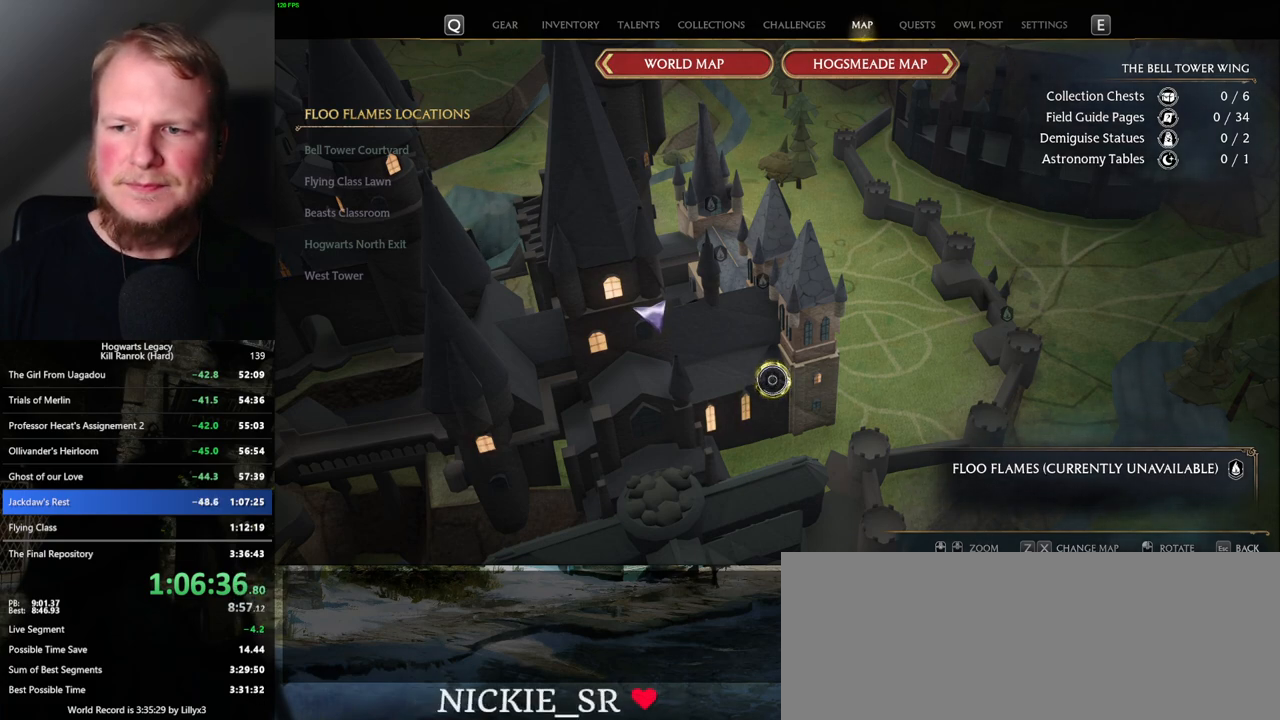
{"keys": [], "mouse": ["left"], "events": [[67, "mouse_left", "up"], [150, "mouse_left", "down"], [234, "mouse_left", "up"], [317, "mouse_left", "down"], [400, "mouse_left", "up"], [500, "mouse_left", "down"]]}
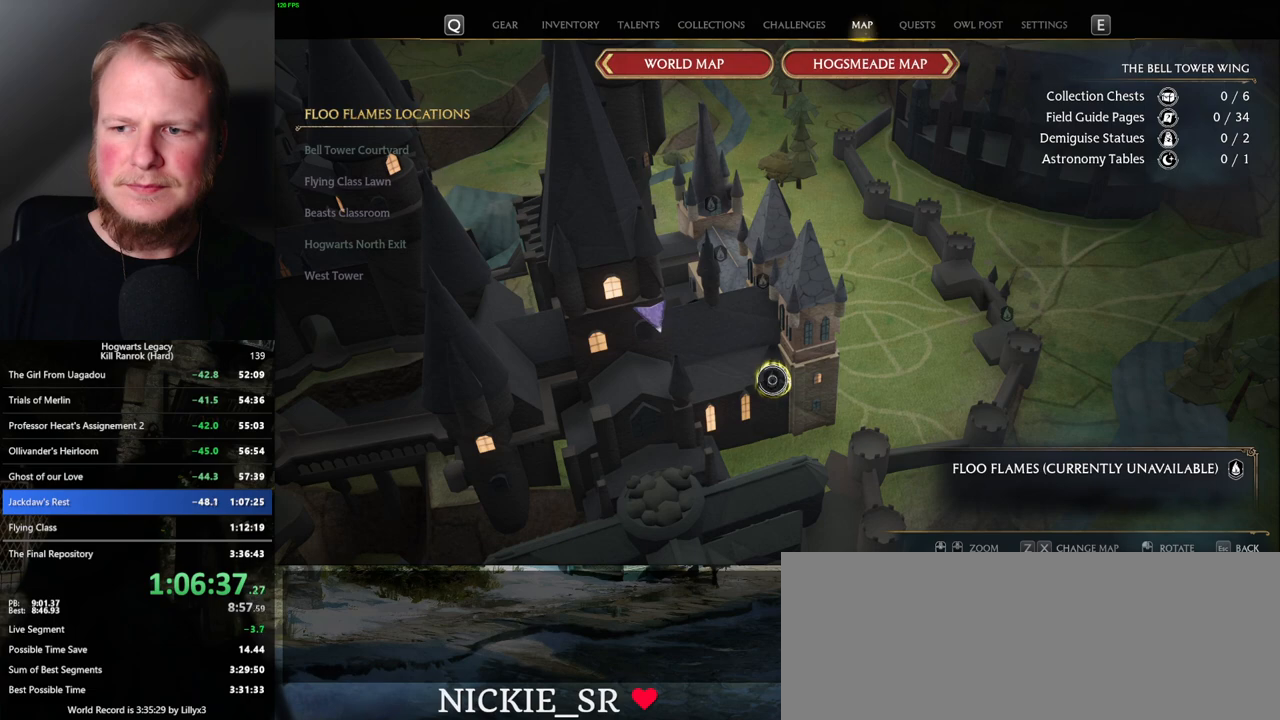
{"keys": [], "mouse": ["left"], "events": [[84, "mouse_left", "up"], [134, "mouse_left", "down"], [234, "mouse_left", "up"], [300, "mouse_left", "down"], [367, "mouse_left", "up"], [450, "mouse_left", "down"]]}
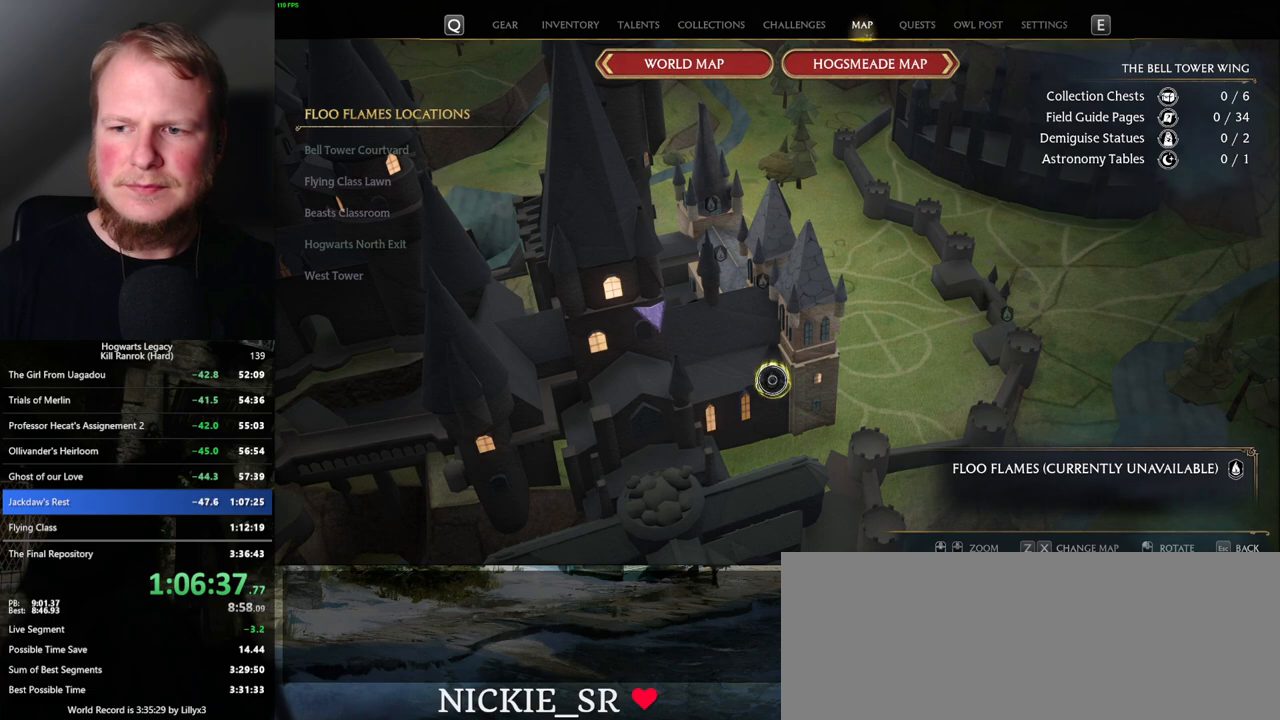
{"keys": [], "mouse": ["left"], "events": [[17, "mouse_left", "up"], [117, "mouse_left", "down"], [200, "mouse_left", "up"], [284, "mouse_left", "down"], [367, "mouse_left", "up"], [434, "mouse_left", "down"]]}
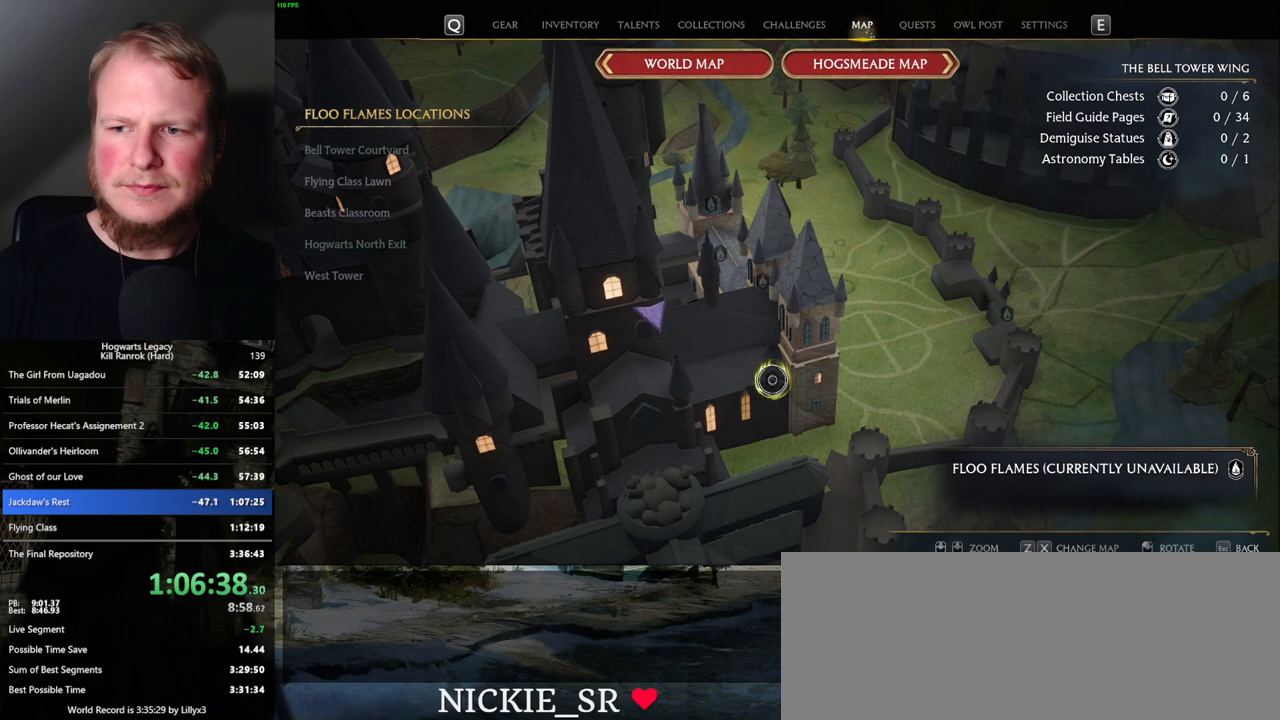
{"keys": [], "mouse": [], "events": [[17, "mouse_left", "up"], [84, "mouse_left", "down"], [167, "mouse_left", "up"], [250, "mouse_left", "down"], [334, "mouse_left", "up"], [417, "mouse_left", "down"], [500, "mouse_left", "up"]]}
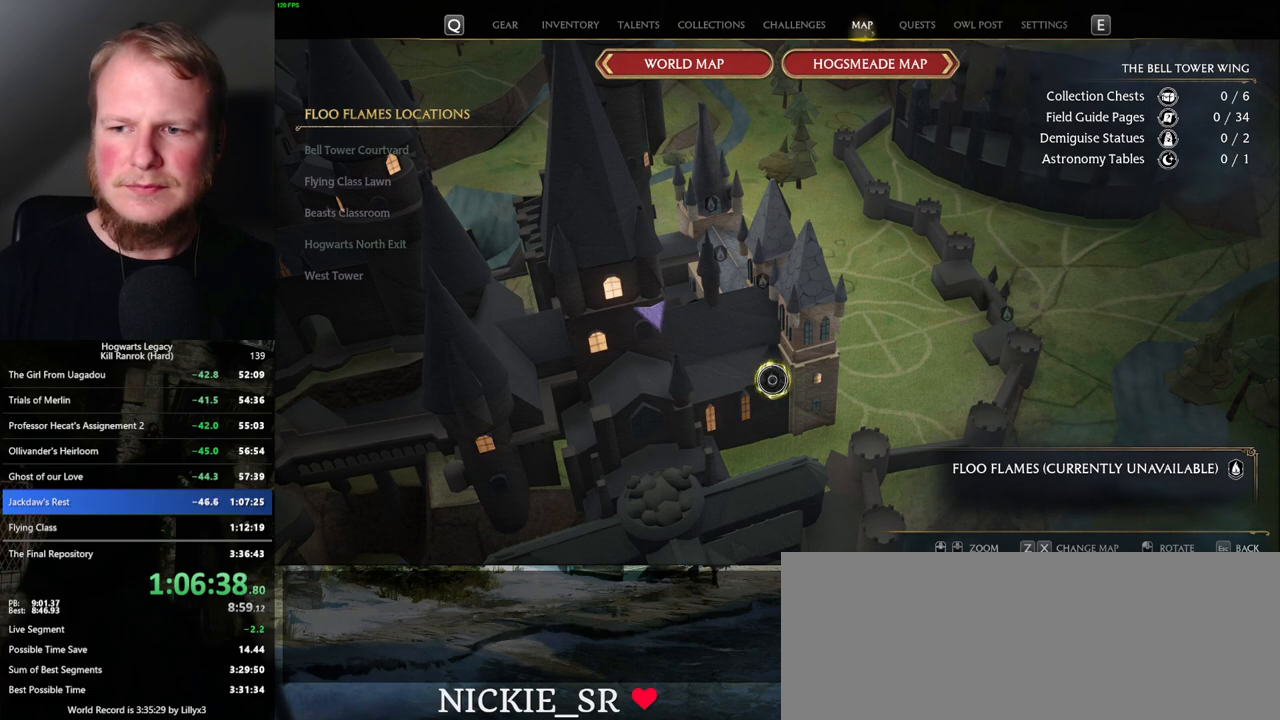
{"keys": [], "mouse": [], "events": [[84, "mouse_left", "down"], [167, "mouse_left", "up"], [250, "mouse_left", "down"], [334, "mouse_left", "up"]]}
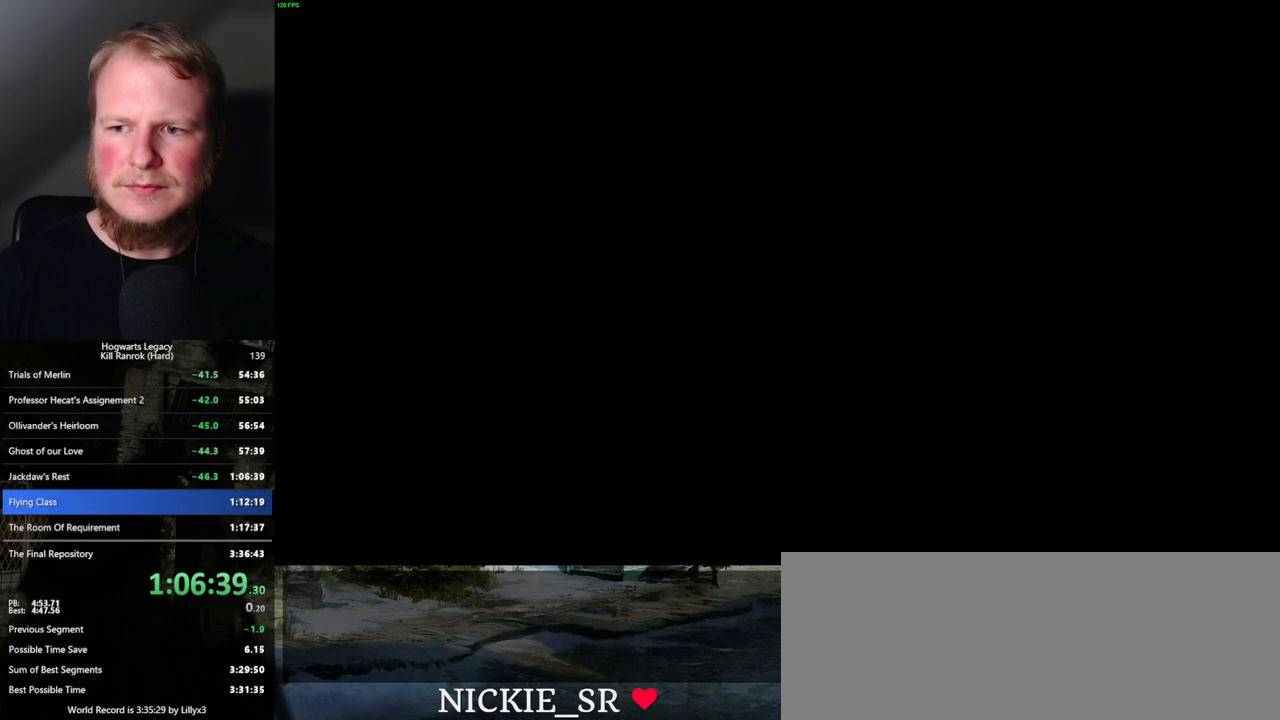
{"keys": [], "mouse": [], "events": [[50, "mouse_left", "down"], [117, "mouse_left", "up"]]}